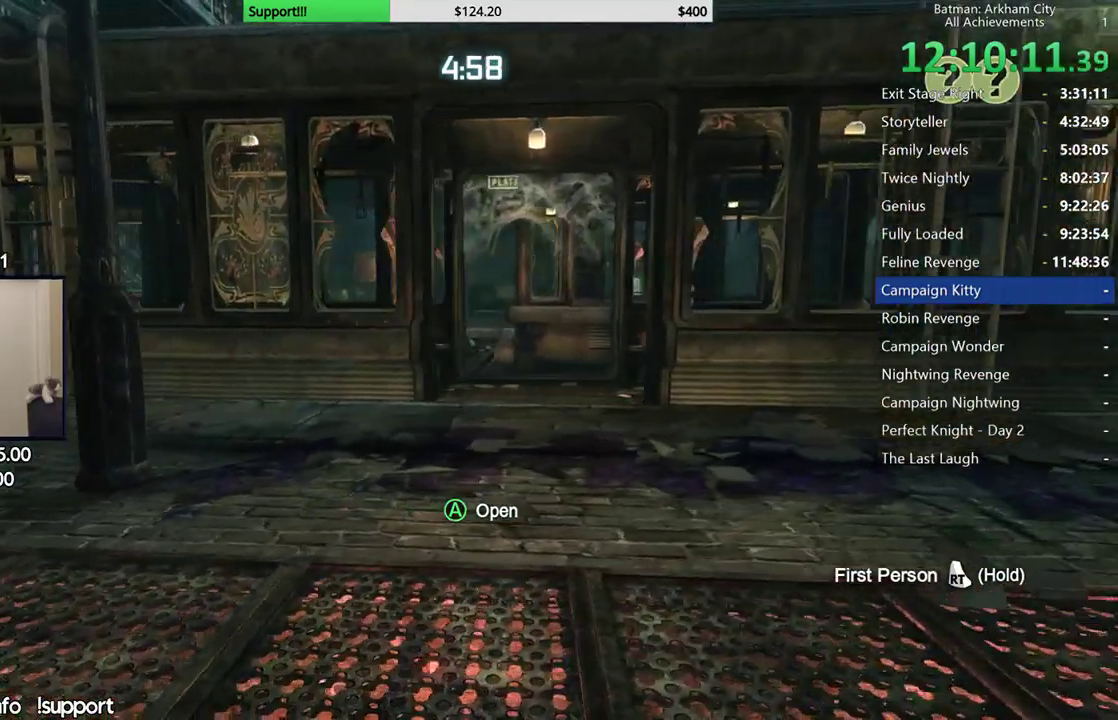
Gameplay with a controller (Xbox layout); each line is a JSON object with the inputs held at the frame after it. "button_events" lists button changes between this image and that frame as [ms after this image, input, new state], when the widget could be followed in between (sticks are given only as held states). This document gives stick clicks only as held states, not as events.
{"buttons": [], "left_stick": "center", "right_stick": "center", "button_events": []}
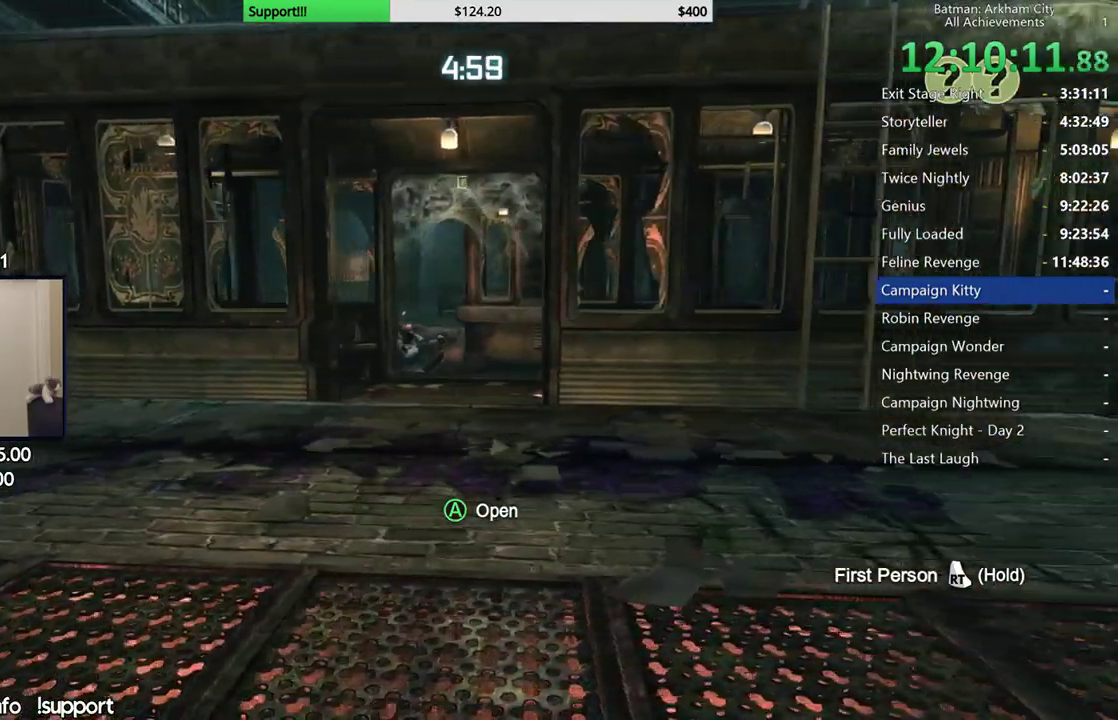
{"buttons": [], "left_stick": "center", "right_stick": "center", "button_events": []}
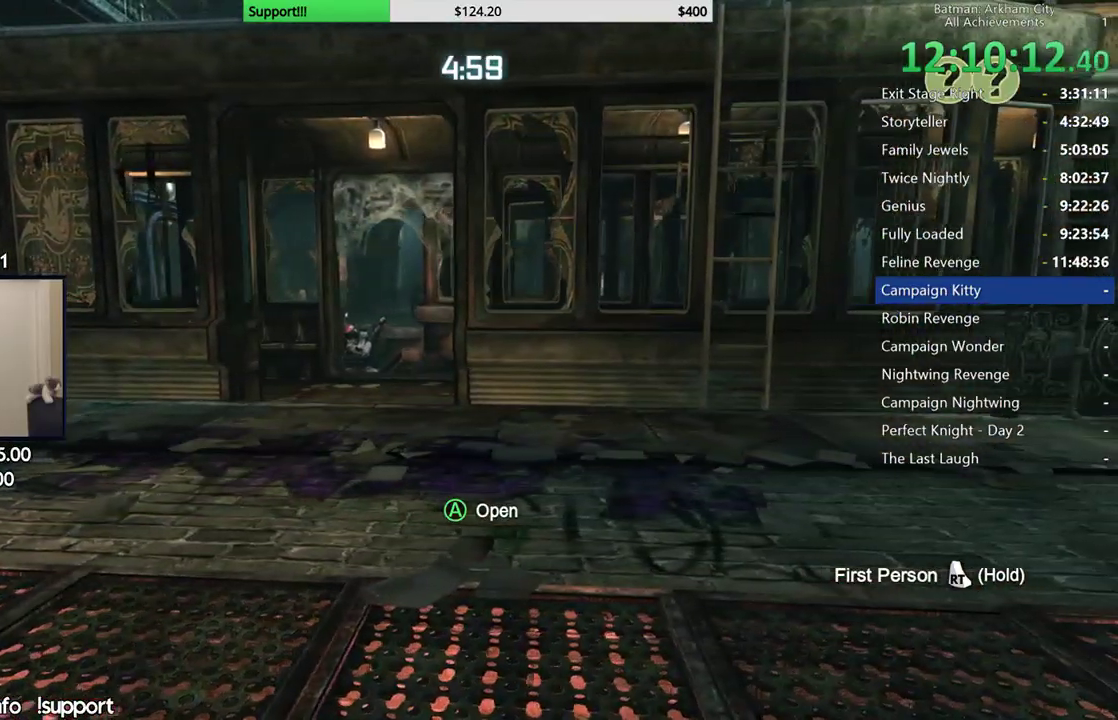
{"buttons": [], "left_stick": "center", "right_stick": "center", "button_events": []}
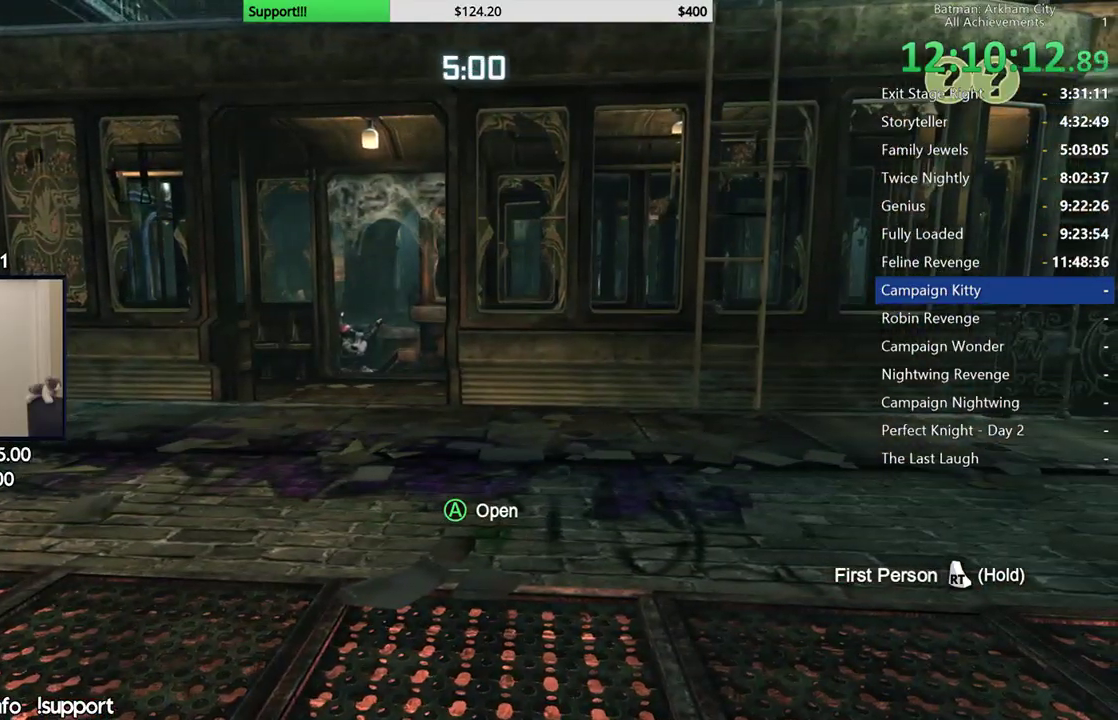
{"buttons": [], "left_stick": "center", "right_stick": "center", "button_events": []}
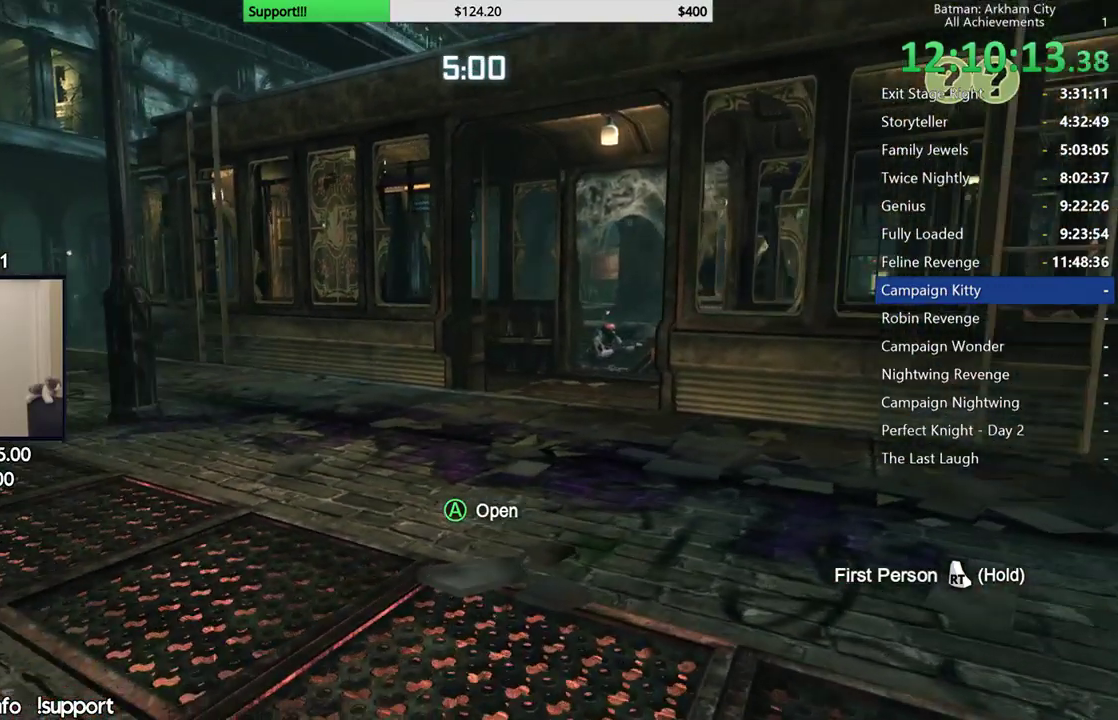
{"buttons": [], "left_stick": "up", "right_stick": "center", "button_events": []}
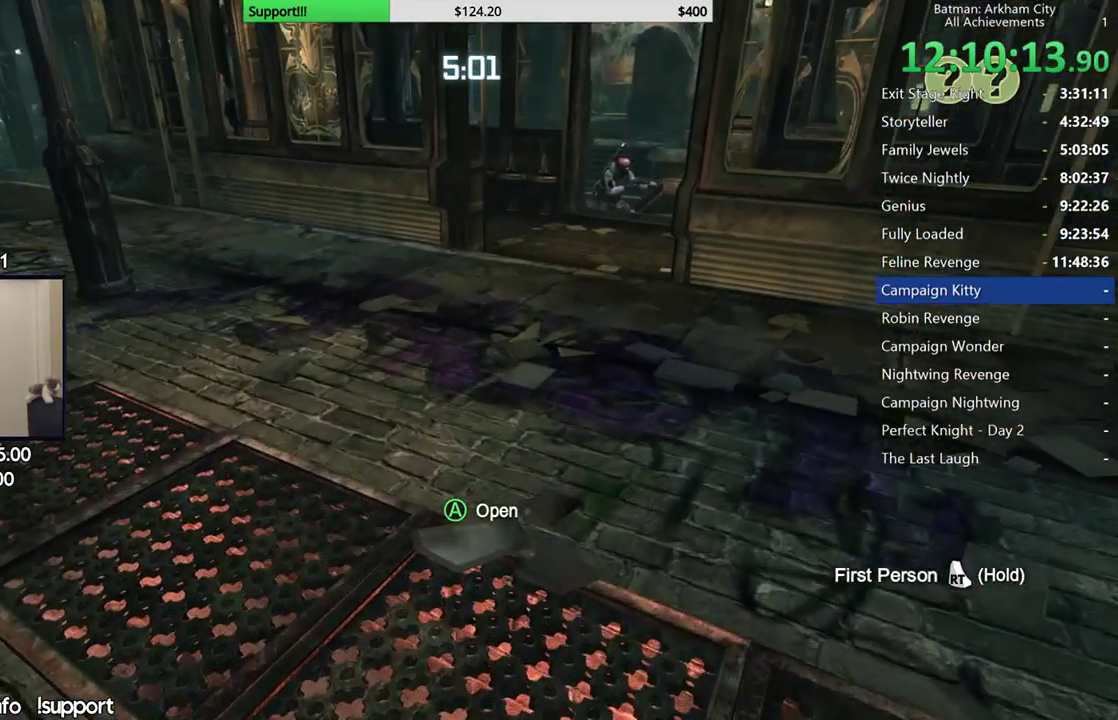
{"buttons": [], "left_stick": "up", "right_stick": "up", "button_events": []}
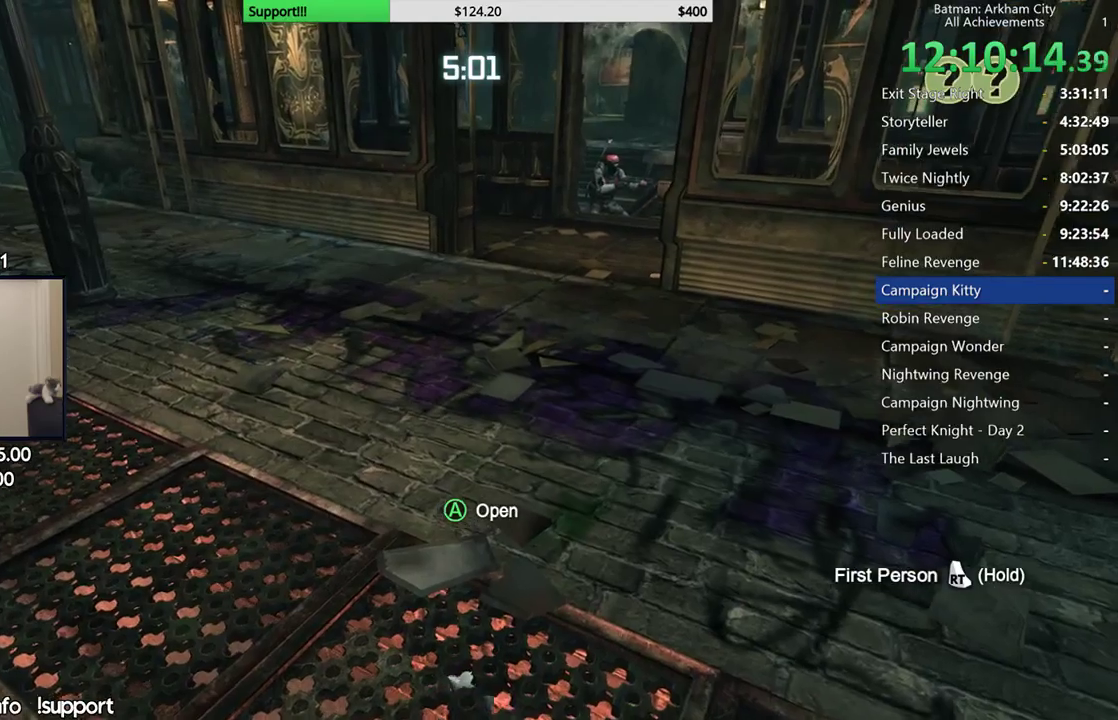
{"buttons": [], "left_stick": "up-left", "right_stick": "center", "button_events": []}
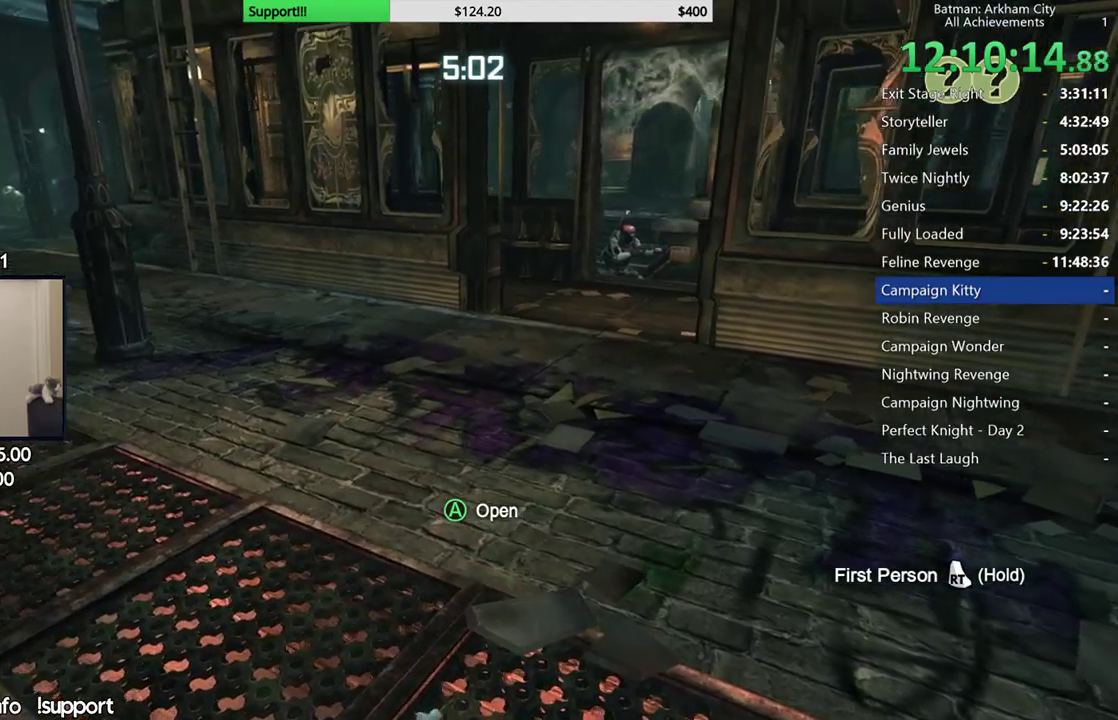
{"buttons": [], "left_stick": "up-left", "right_stick": "center", "button_events": []}
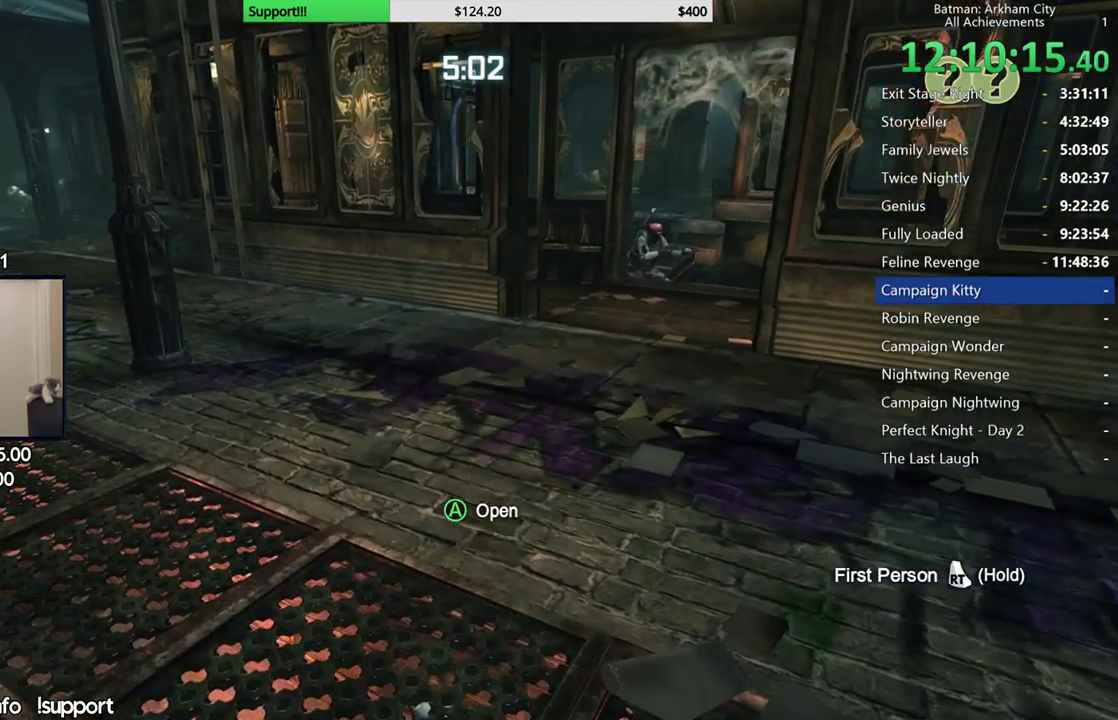
{"buttons": [], "left_stick": "up", "right_stick": "center", "button_events": []}
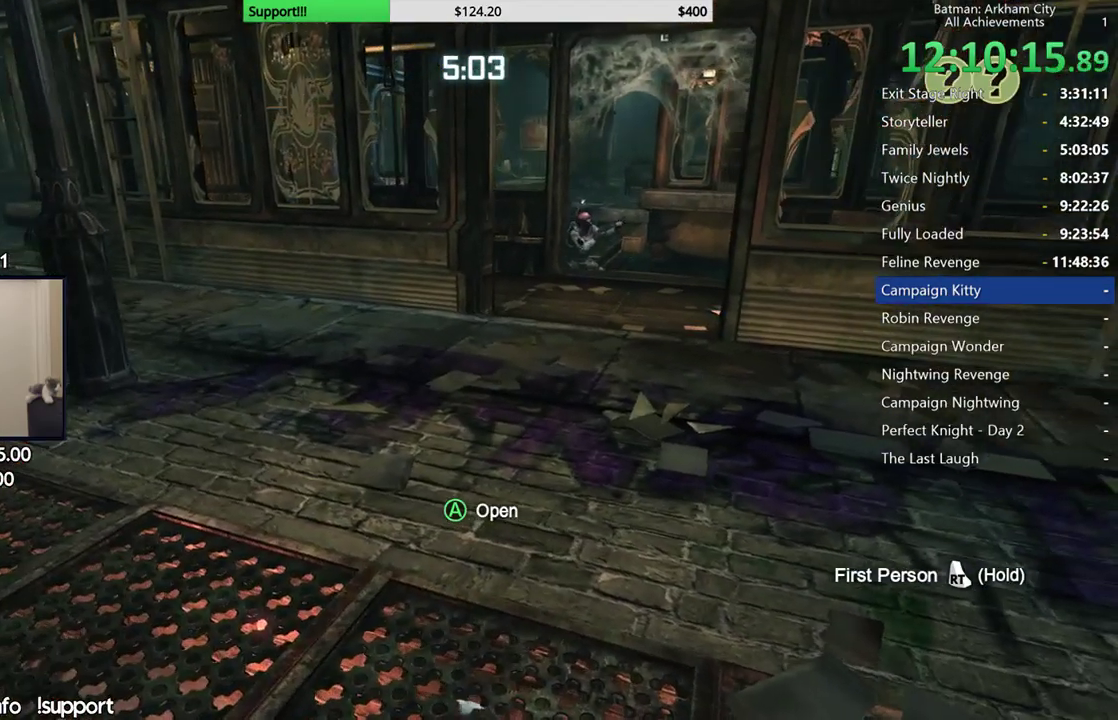
{"buttons": [], "left_stick": "up-left", "right_stick": "center", "button_events": []}
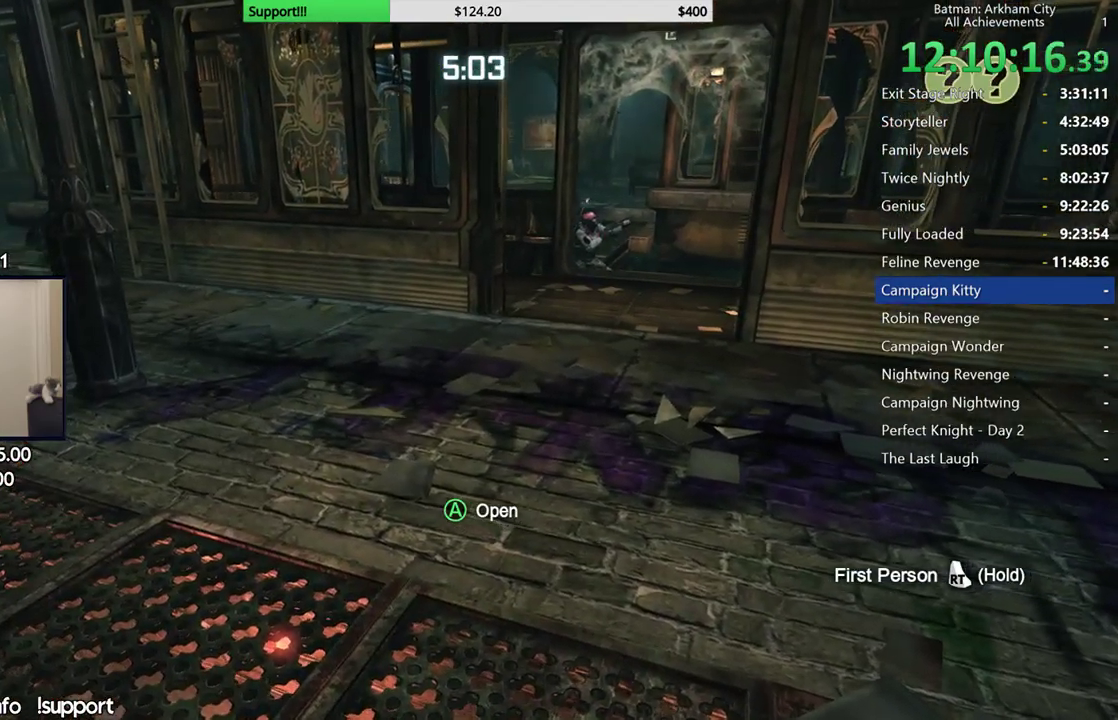
{"buttons": [], "left_stick": "up-left", "right_stick": "down-right", "button_events": []}
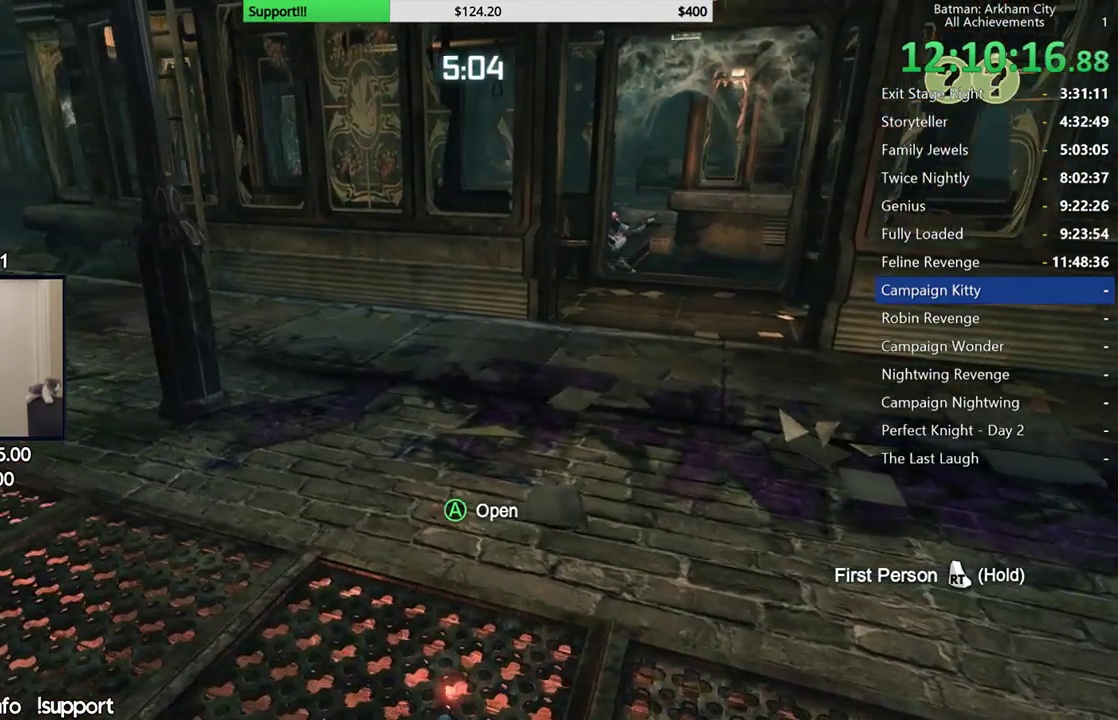
{"buttons": [], "left_stick": "up-left", "right_stick": "center", "button_events": []}
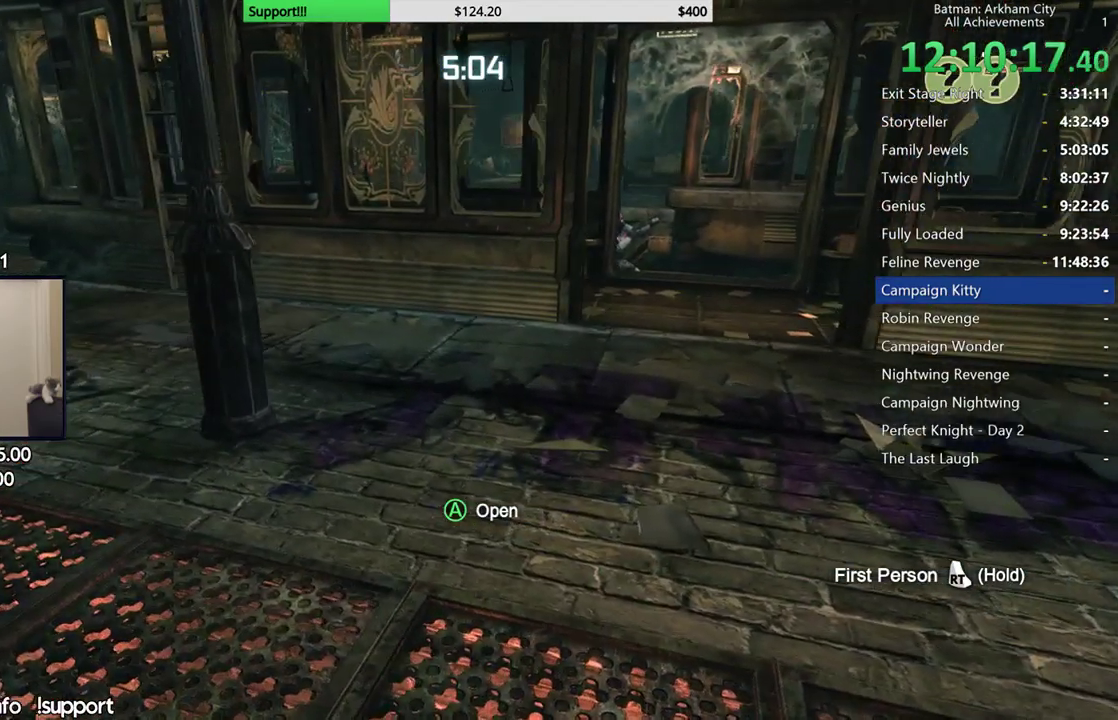
{"buttons": [], "left_stick": "up-left", "right_stick": "center", "button_events": []}
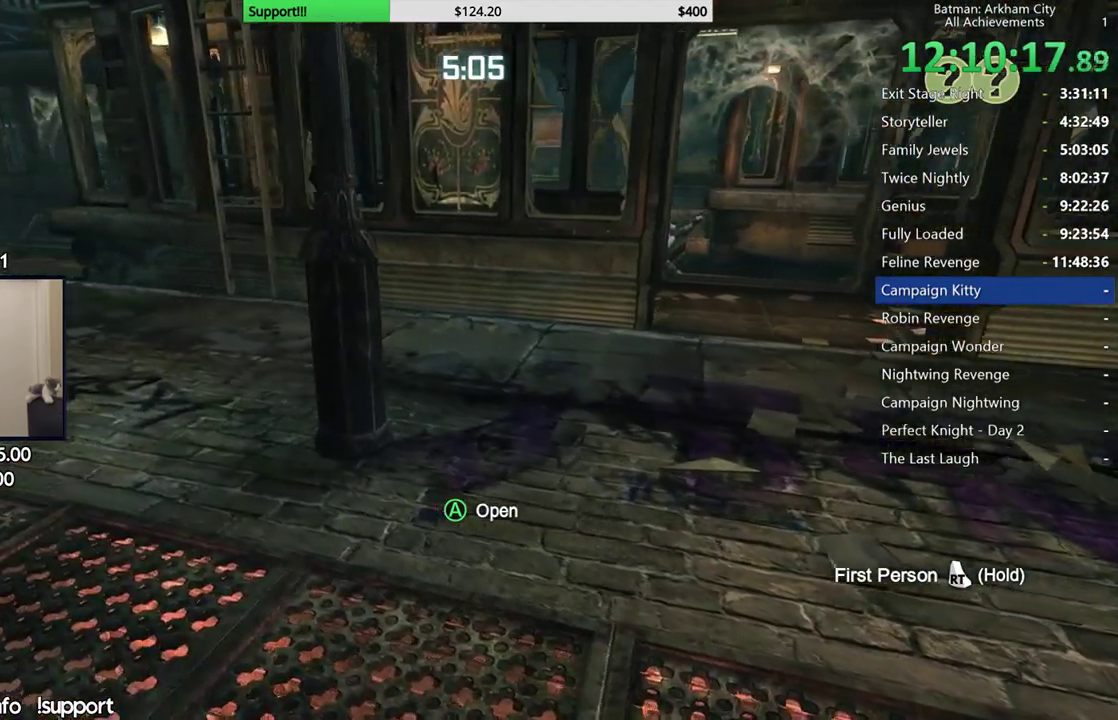
{"buttons": [], "left_stick": "up-left", "right_stick": "right", "button_events": []}
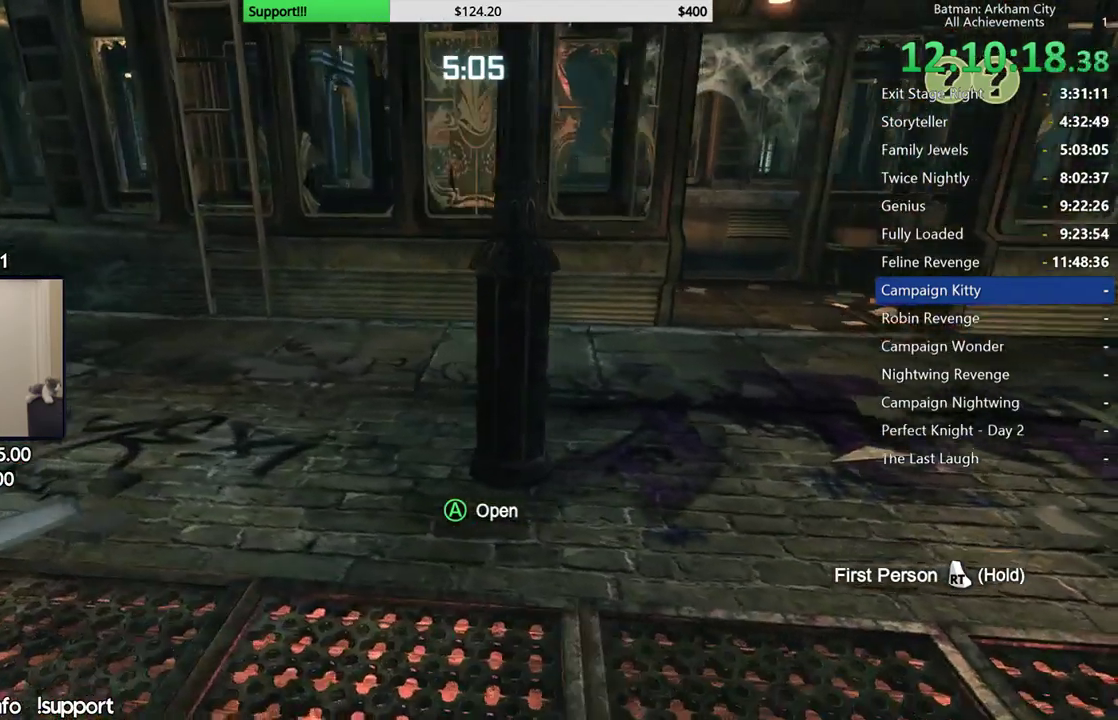
{"buttons": [], "left_stick": "up-left", "right_stick": "center", "button_events": []}
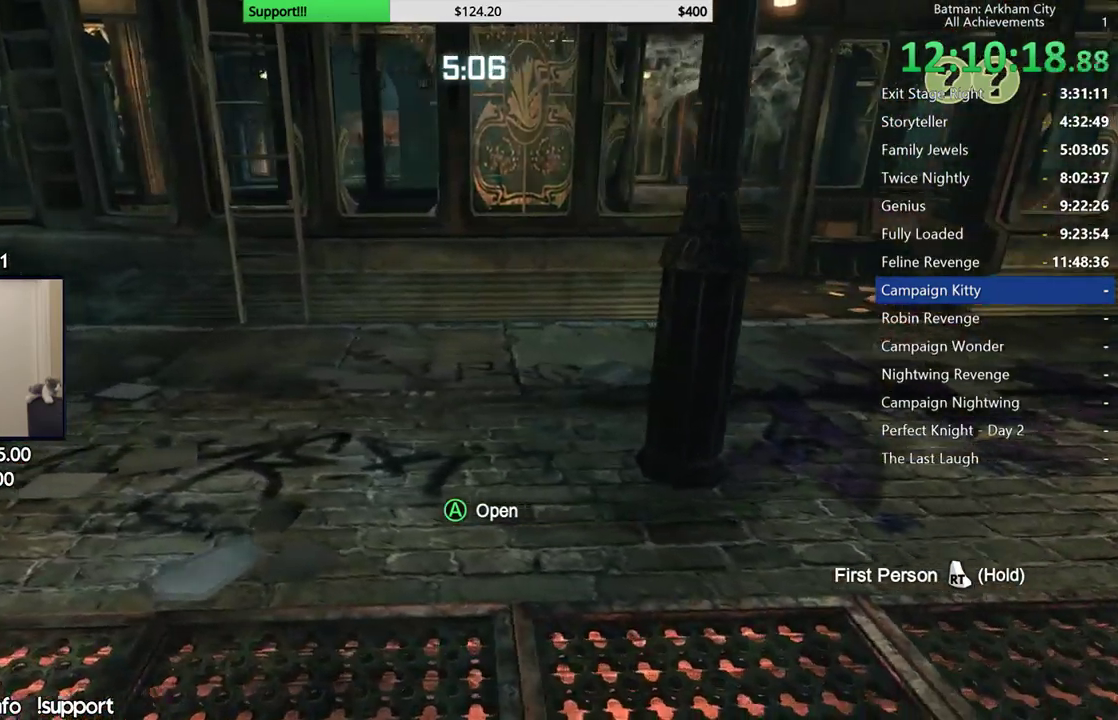
{"buttons": [], "left_stick": "up-left", "right_stick": "center", "button_events": []}
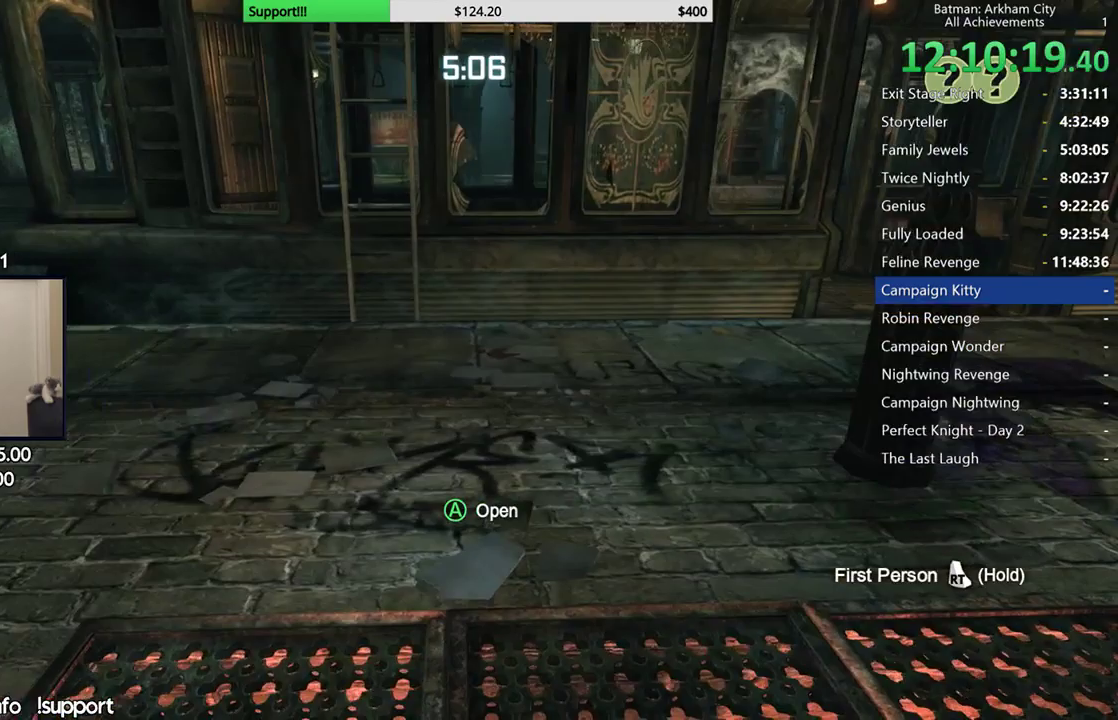
{"buttons": [], "left_stick": "right", "right_stick": "up-left", "button_events": []}
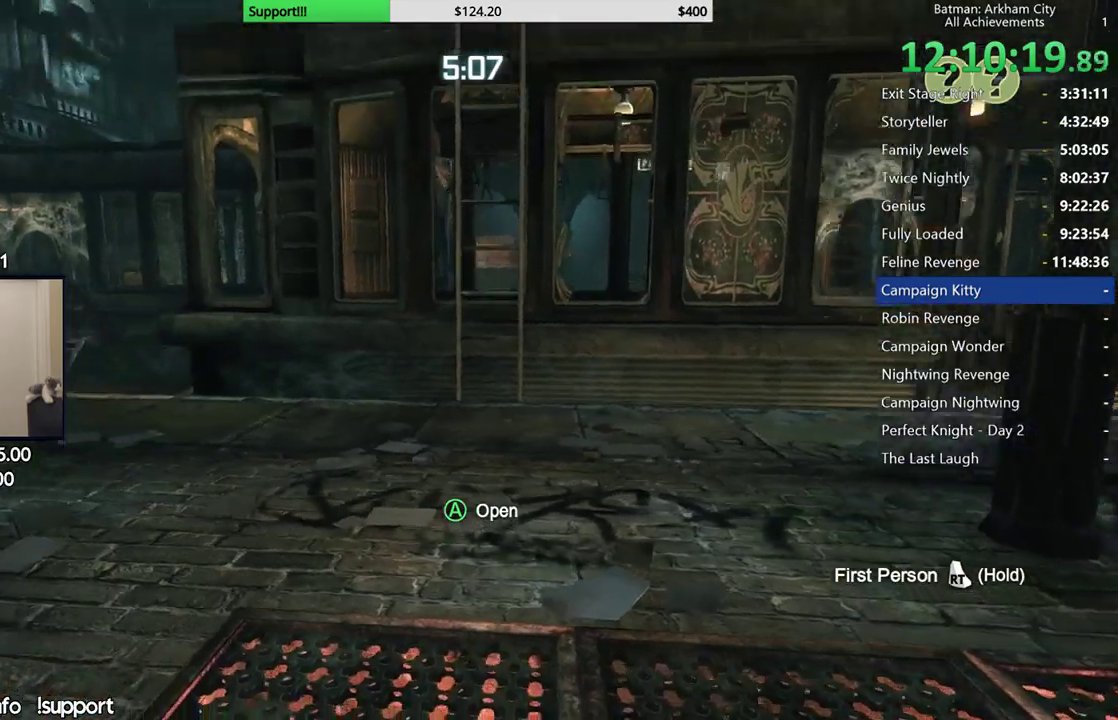
{"buttons": [], "left_stick": "right", "right_stick": "center", "button_events": []}
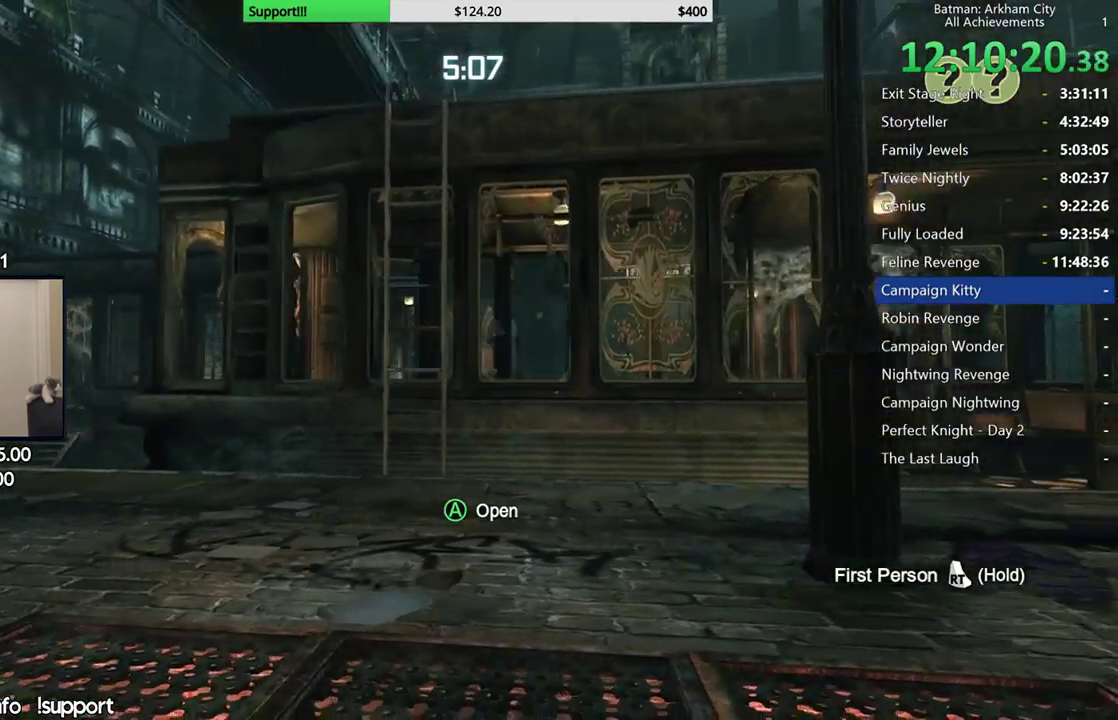
{"buttons": [], "left_stick": "right", "right_stick": "down", "button_events": []}
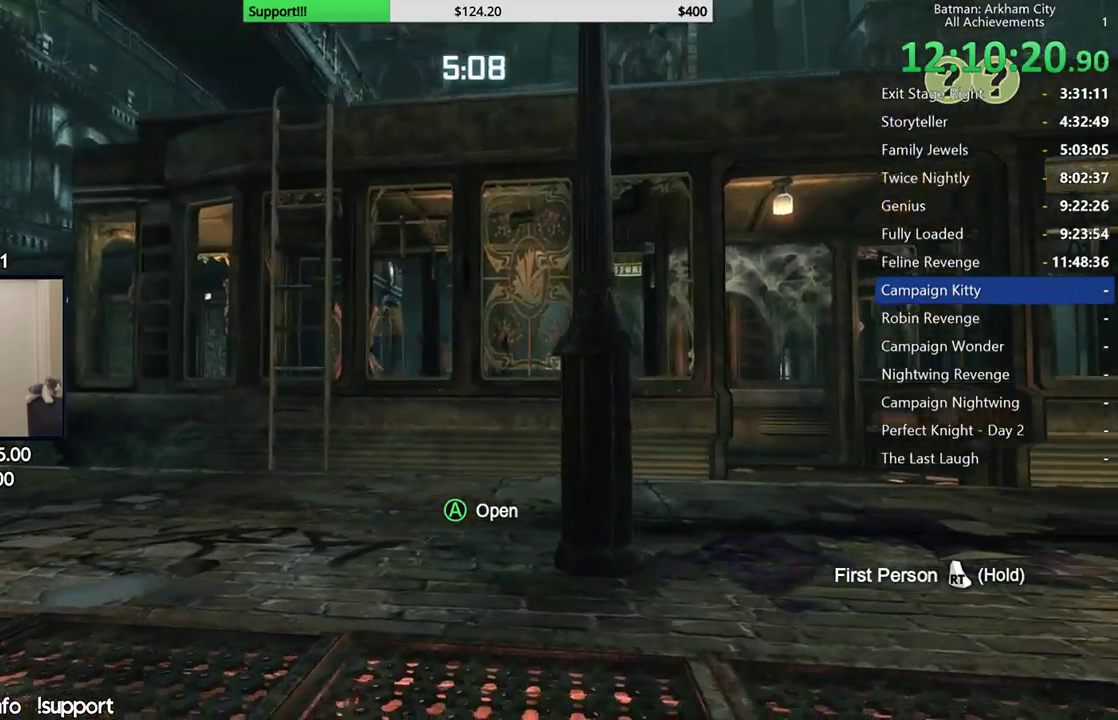
{"buttons": [], "left_stick": "up-right", "right_stick": "center", "button_events": []}